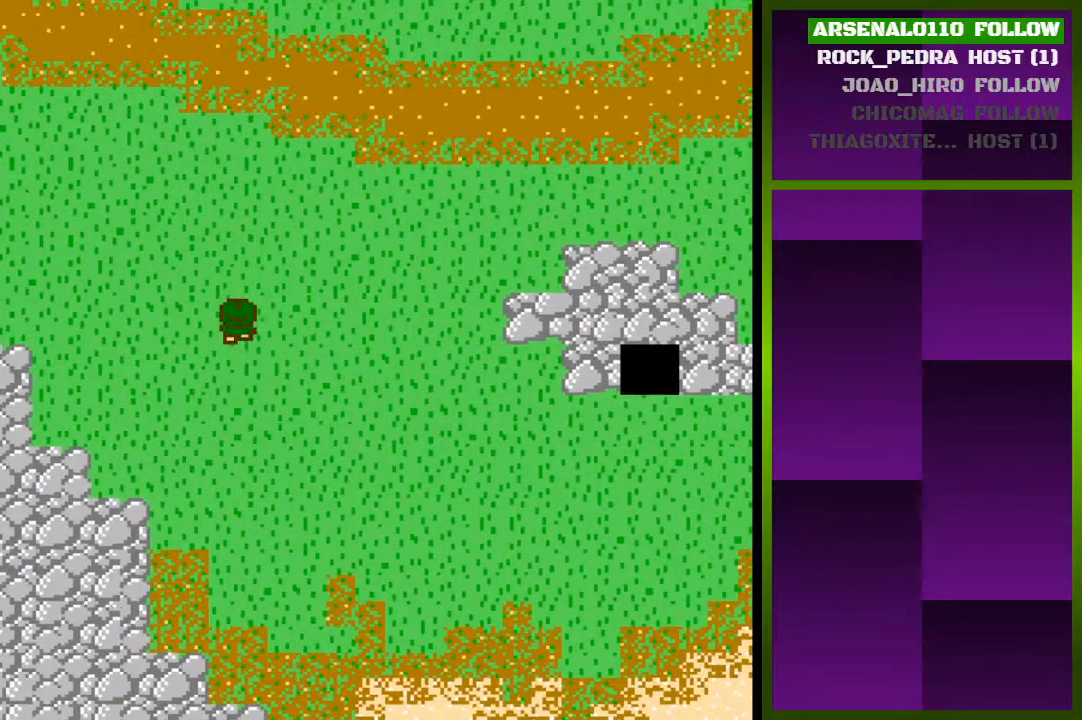
Gameplay with a controller (PlayStation layout); each line is a JSON object with the inputs held at the frame after it. "events" lists button and stick changes between this image and that frame as [ms after this image, input, new state], when the widget could be followed in between. Not read: left_stick right_stick.
{"buttons": ["DPAD_UP"], "events": []}
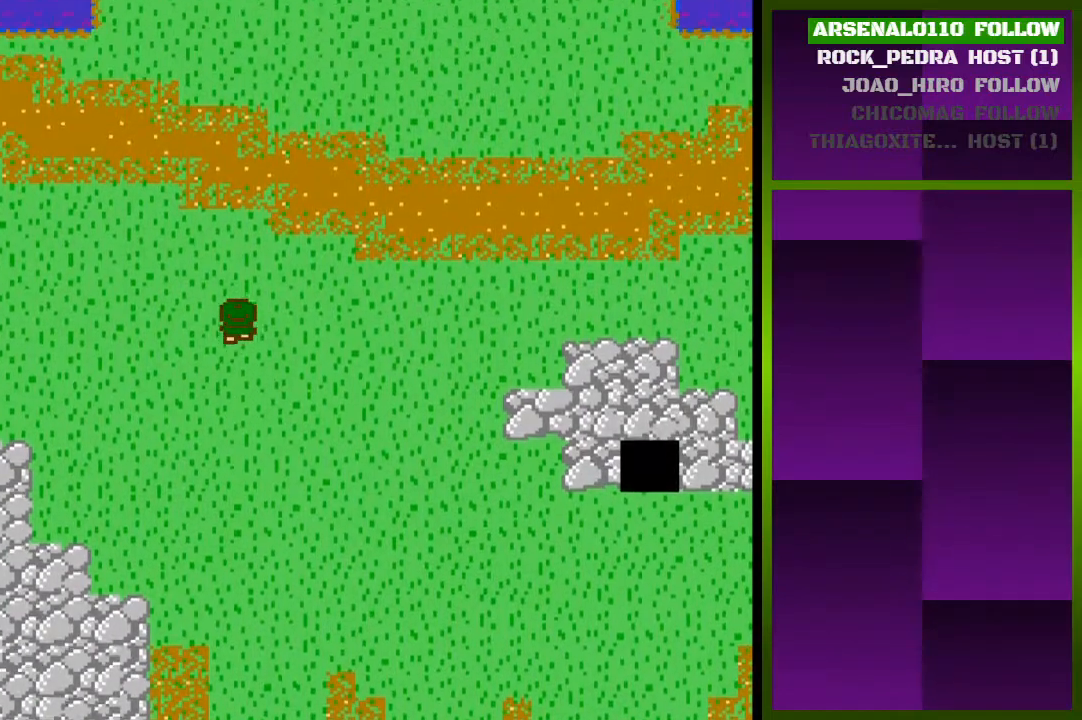
{"buttons": ["DPAD_UP"], "events": []}
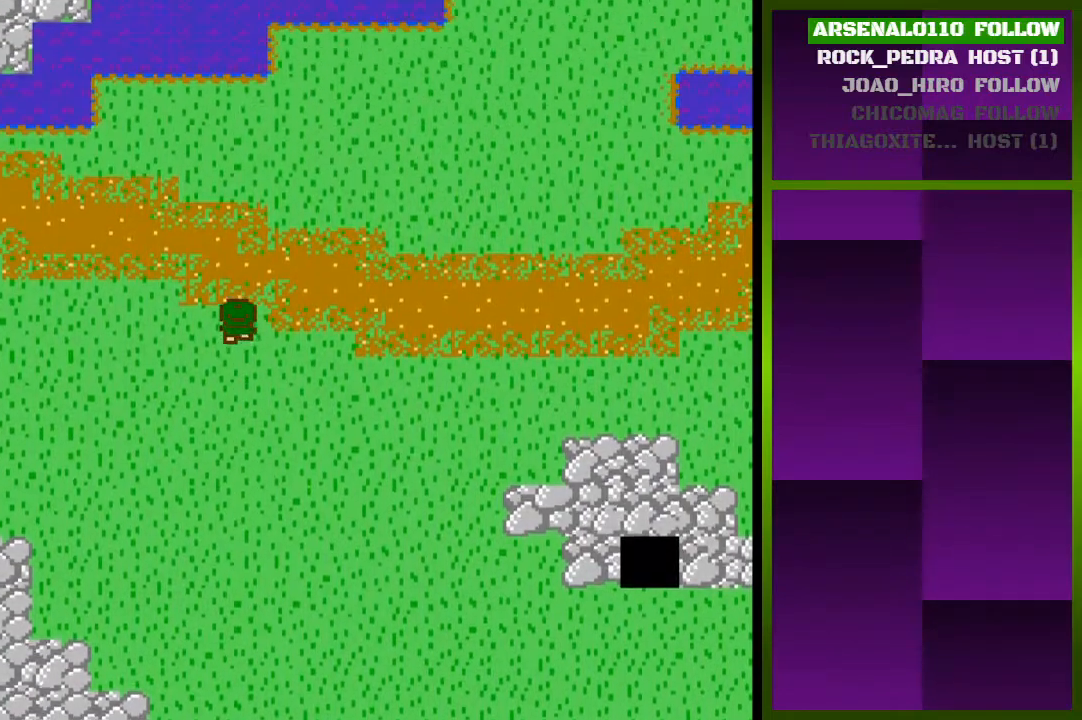
{"buttons": [], "events": [[367, "DPAD_UP", "up"]]}
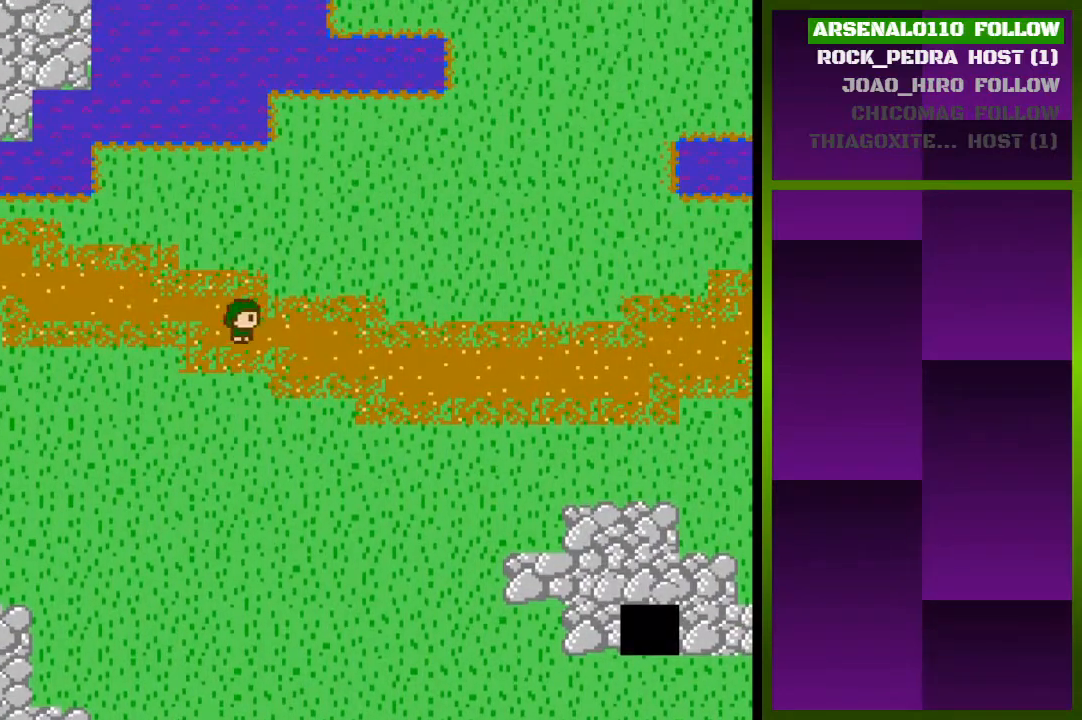
{"buttons": ["DPAD_DOWN"], "events": [[33, "DPAD_RIGHT", "down"], [300, "DPAD_RIGHT", "up"], [467, "DPAD_DOWN", "down"]]}
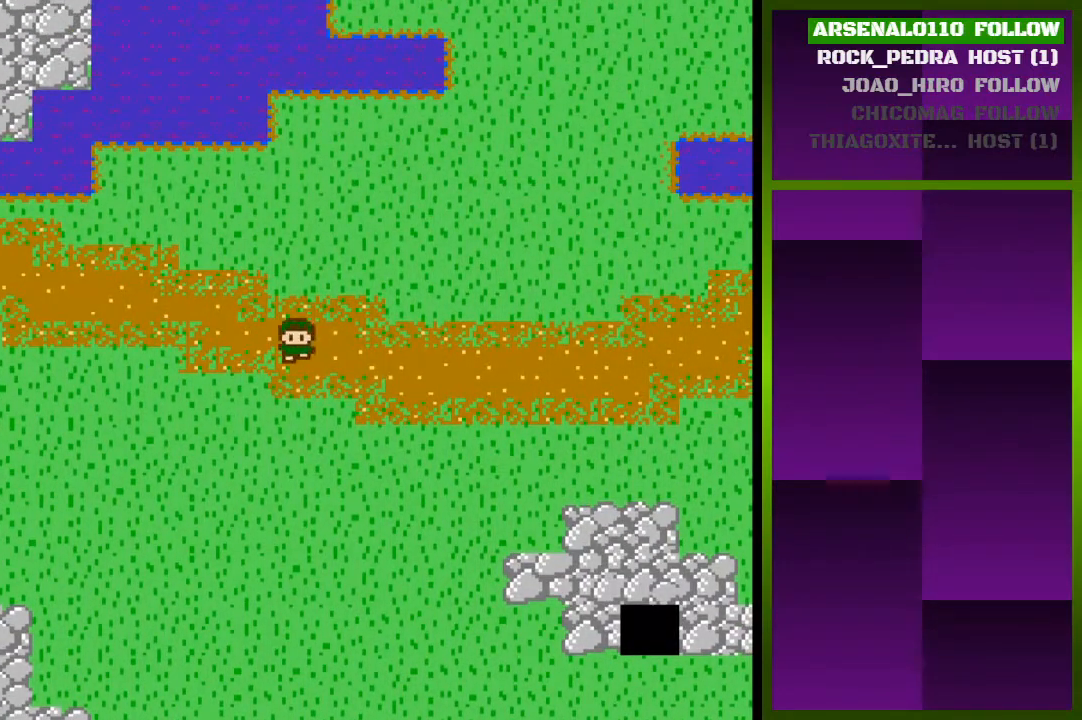
{"buttons": ["DPAD_DOWN"], "events": []}
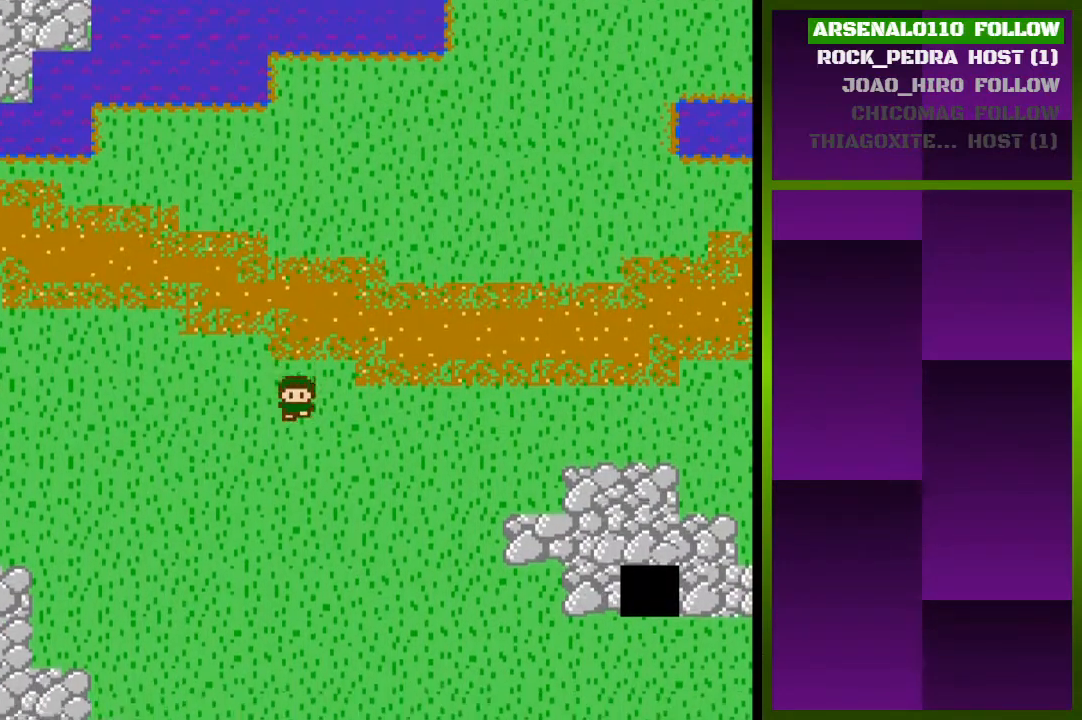
{"buttons": ["DPAD_DOWN"], "events": []}
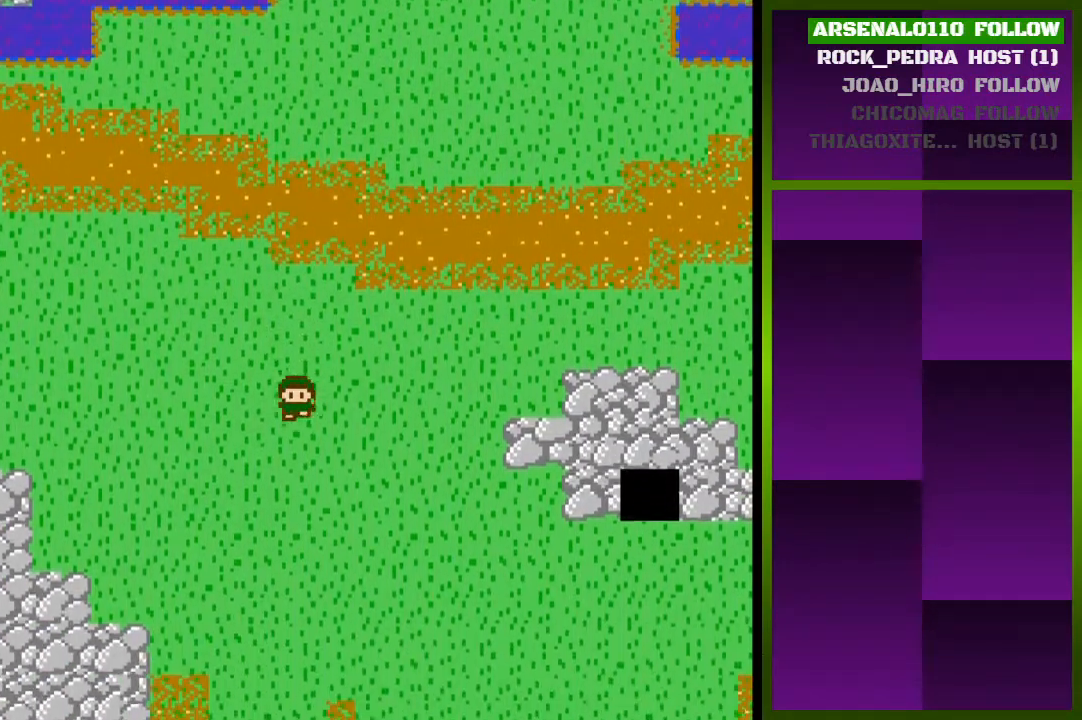
{"buttons": ["DPAD_DOWN"], "events": []}
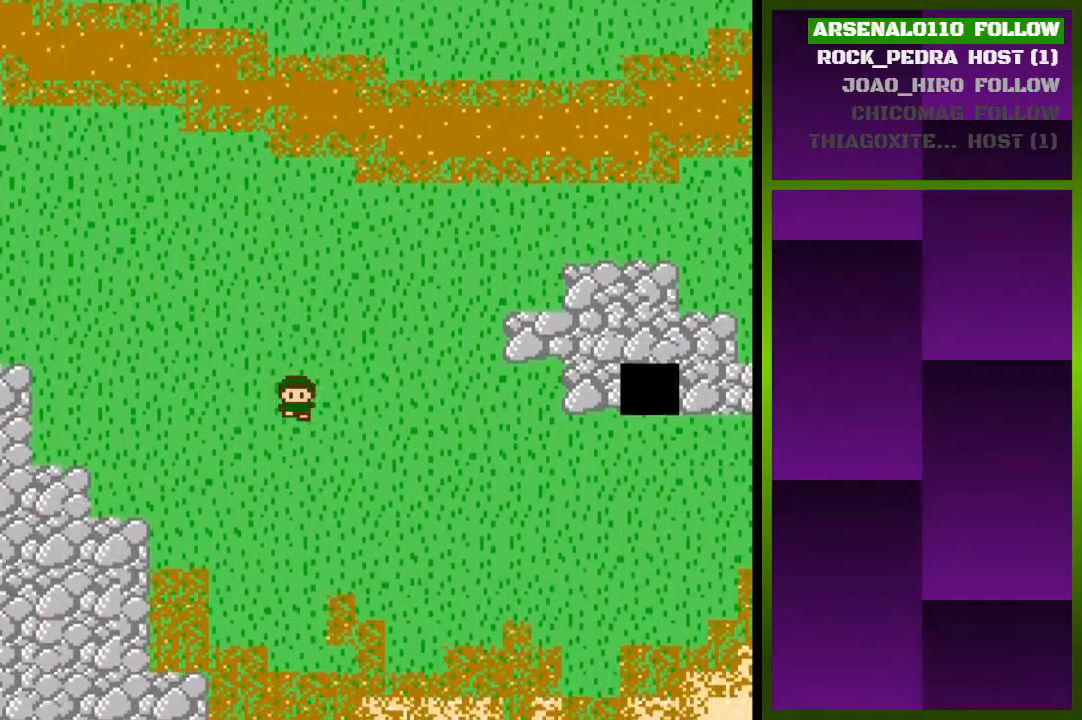
{"buttons": ["DPAD_DOWN"], "events": []}
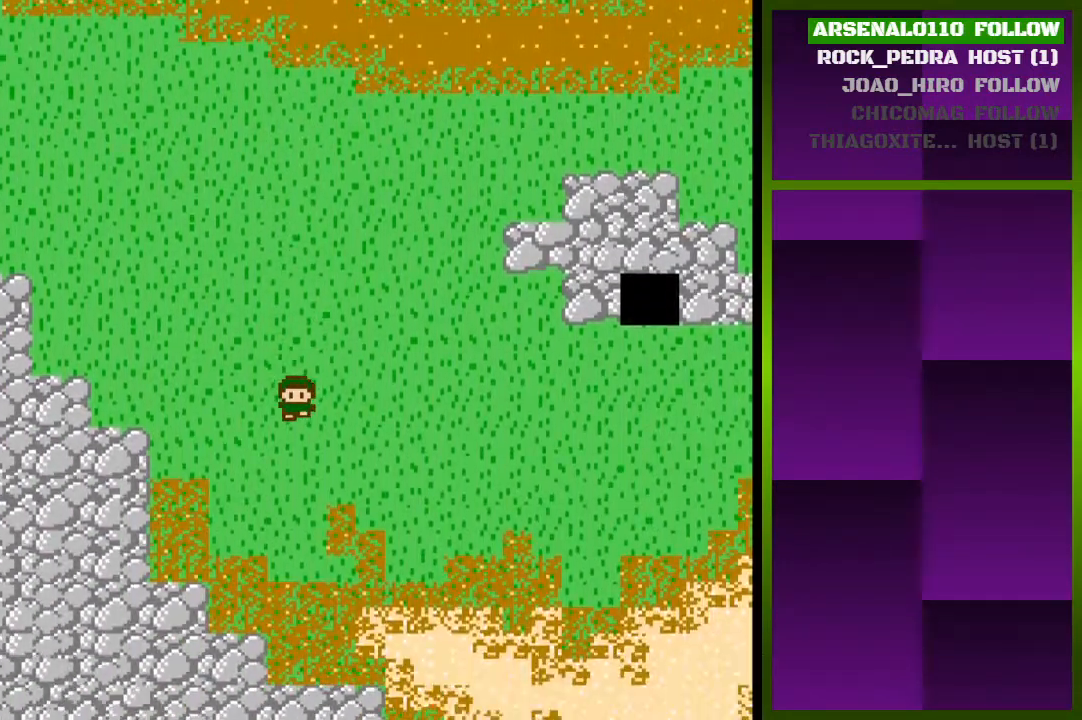
{"buttons": ["DPAD_DOWN"], "events": []}
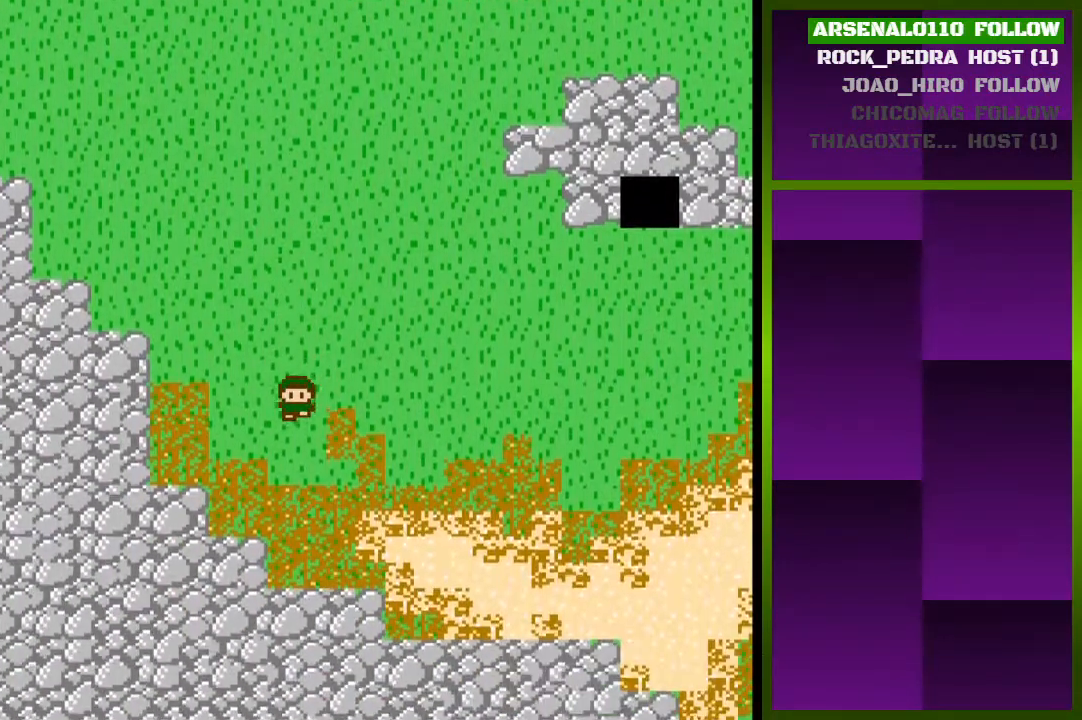
{"buttons": ["DPAD_DOWN"], "events": []}
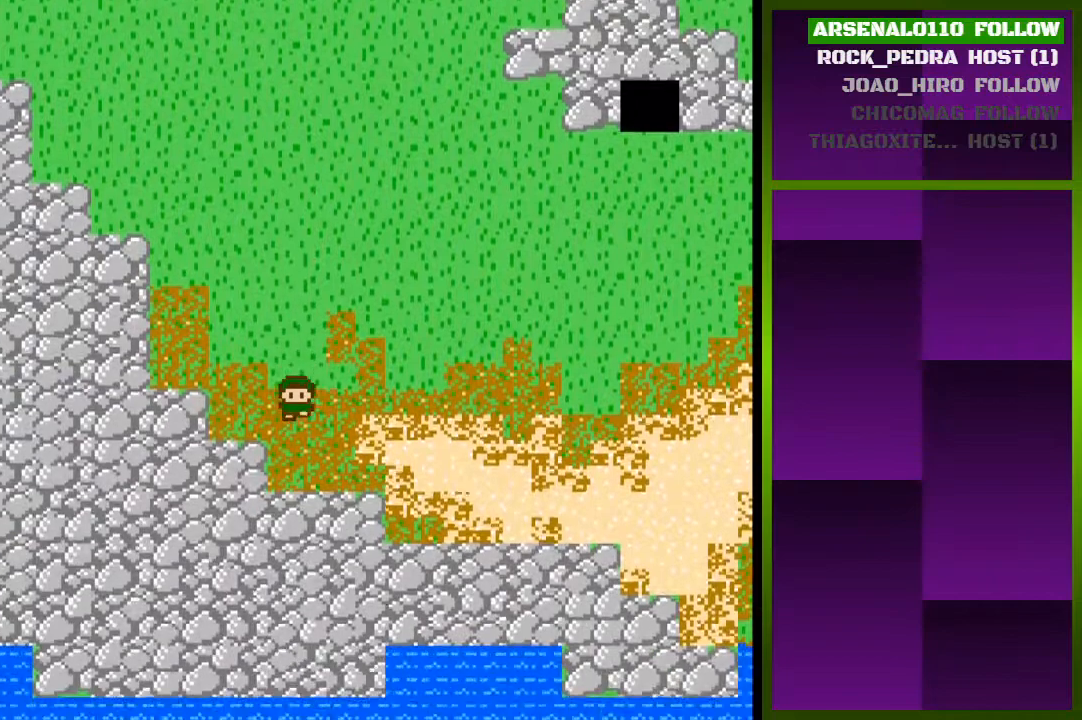
{"buttons": ["DPAD_RIGHT"], "events": [[167, "DPAD_DOWN", "up"], [333, "DPAD_RIGHT", "down"]]}
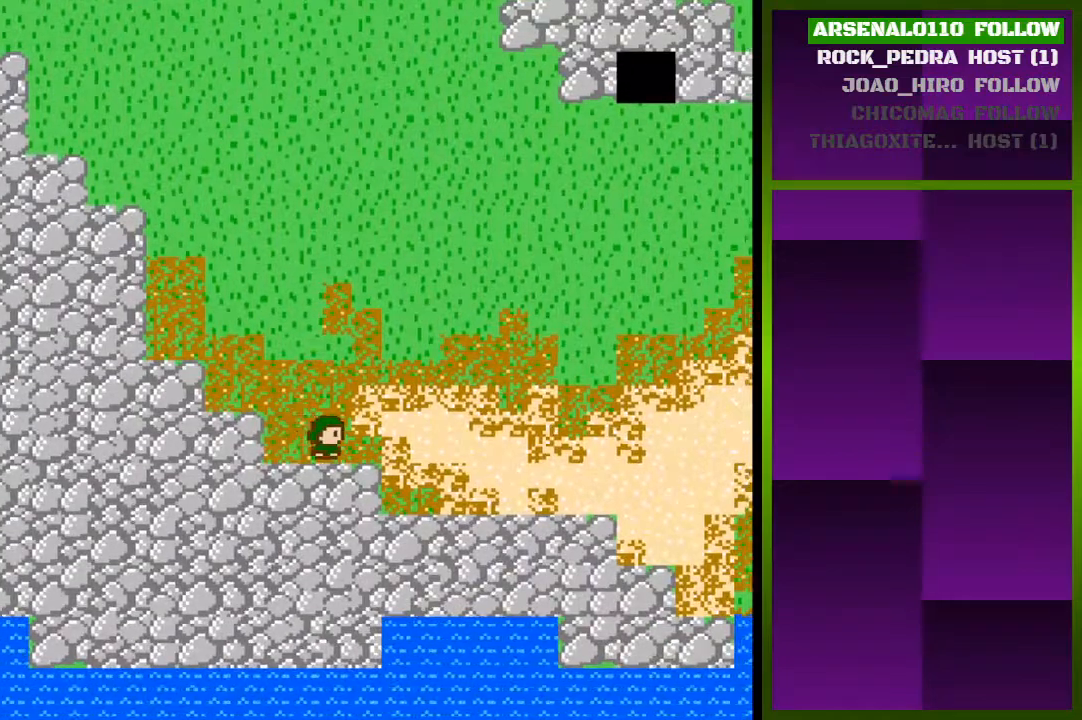
{"buttons": ["DPAD_RIGHT"], "events": []}
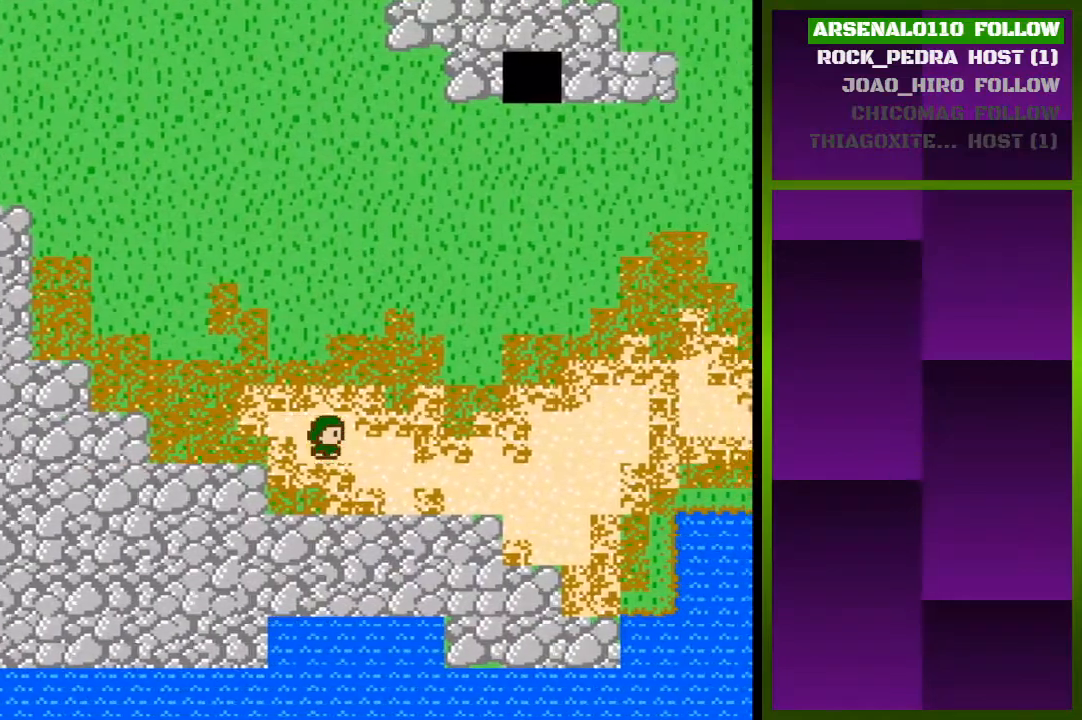
{"buttons": ["DPAD_RIGHT"], "events": []}
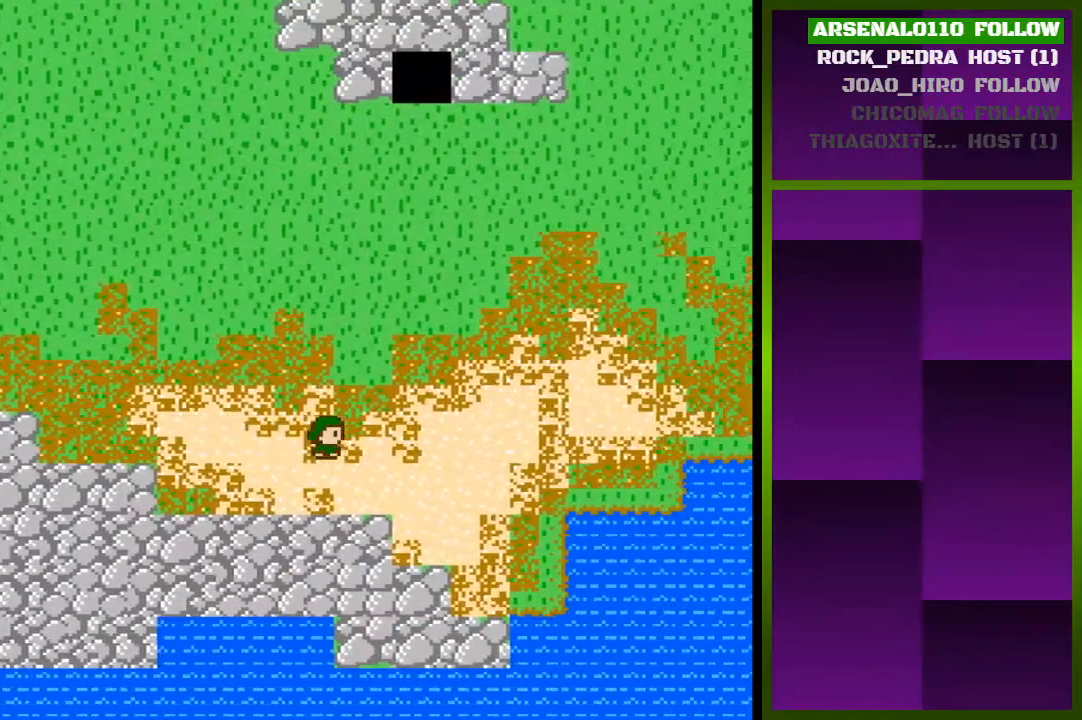
{"buttons": ["DPAD_RIGHT"], "events": []}
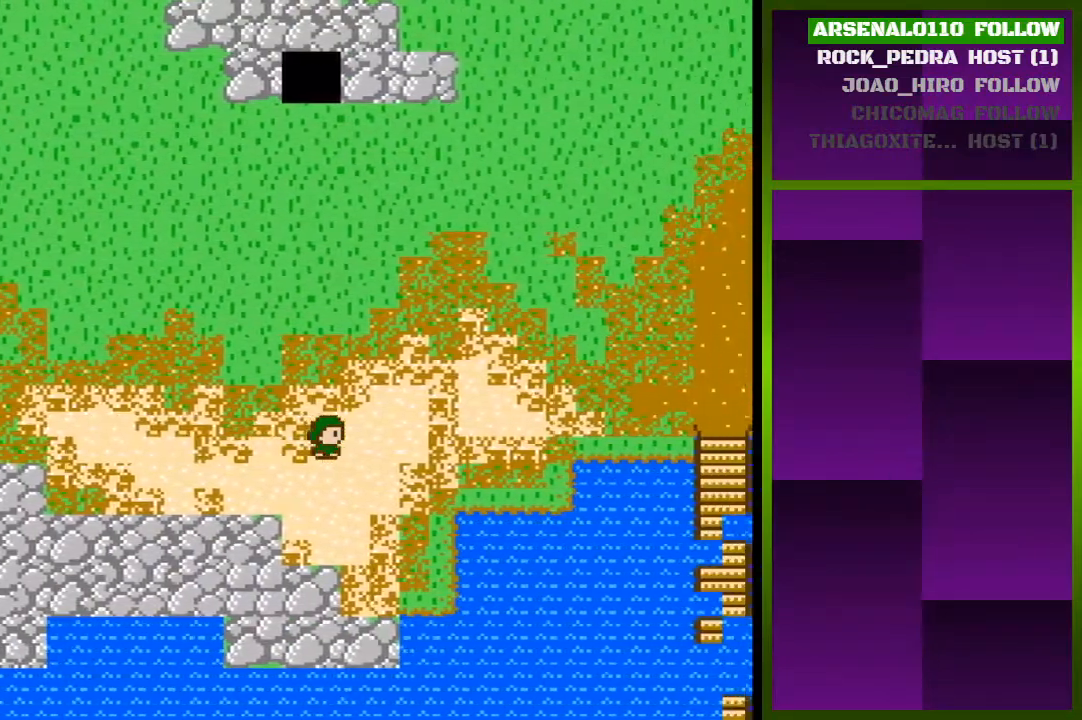
{"buttons": ["DPAD_RIGHT"], "events": []}
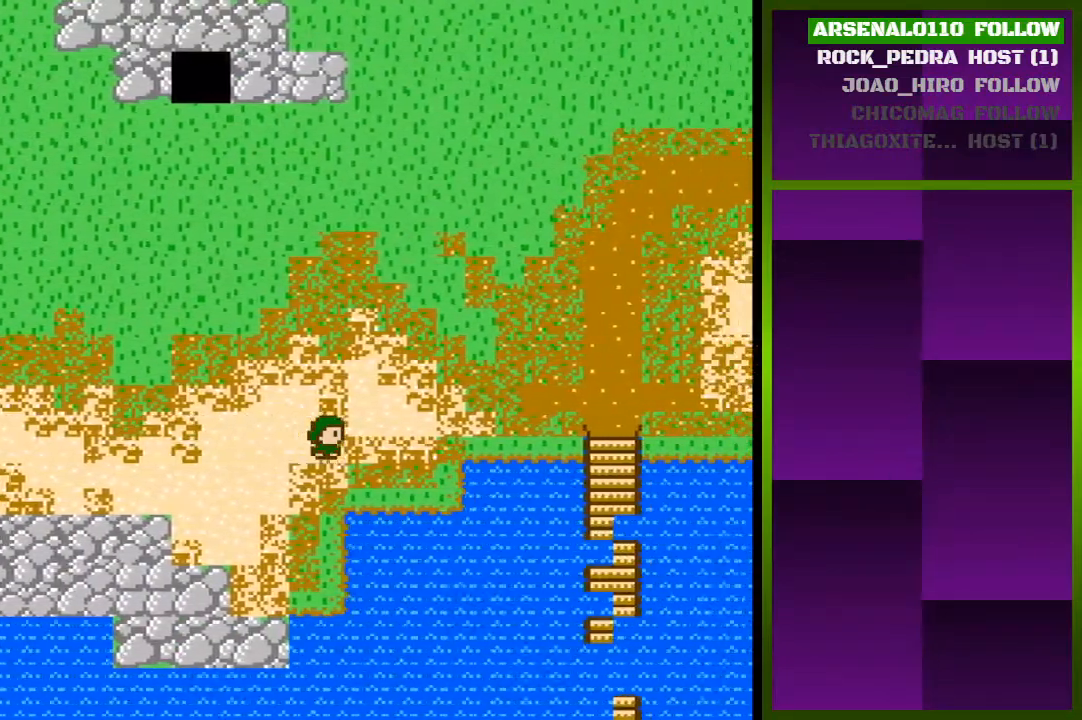
{"buttons": ["DPAD_RIGHT"], "events": []}
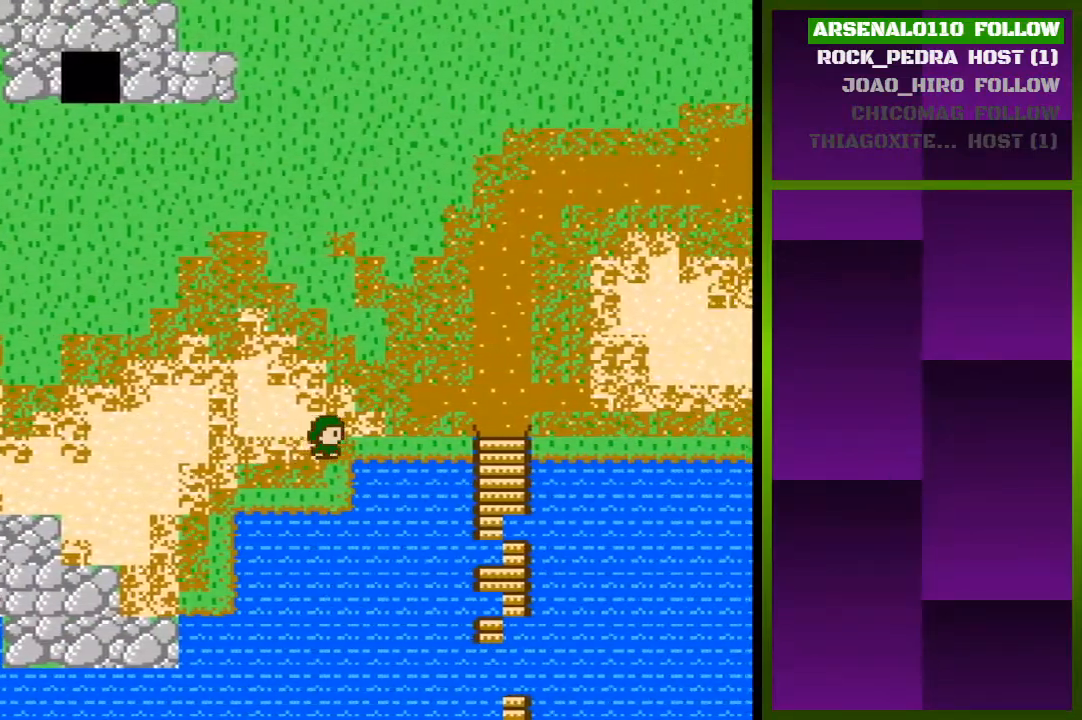
{"buttons": ["DPAD_RIGHT"], "events": []}
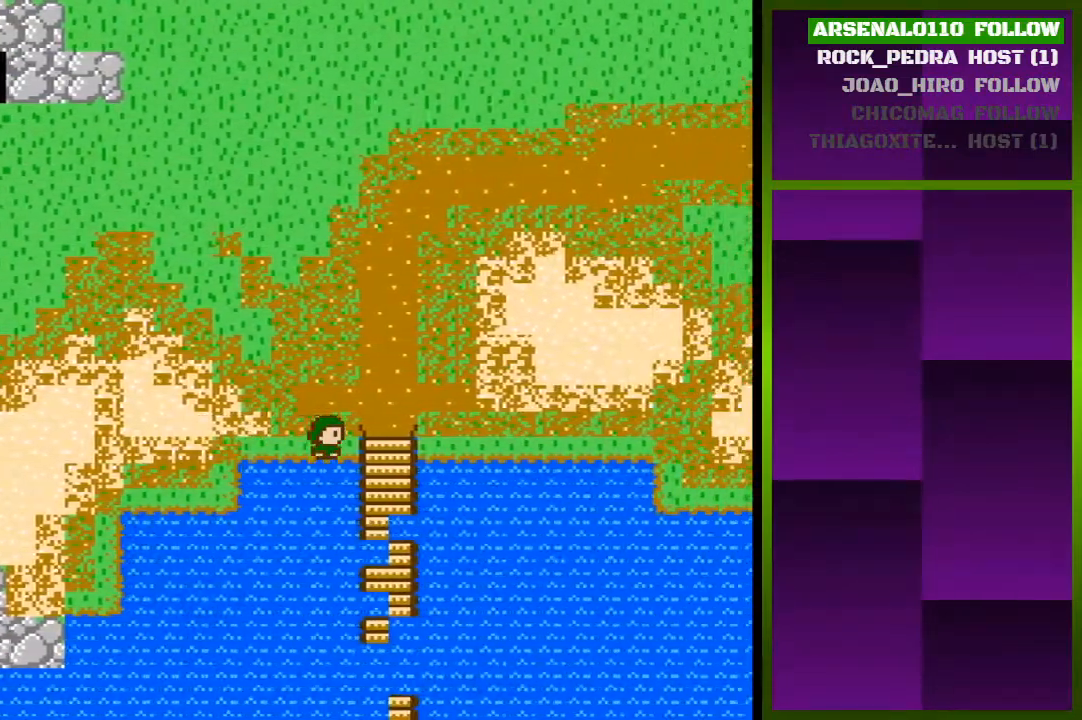
{"buttons": [], "events": [[167, "DPAD_RIGHT", "up"], [333, "DPAD_DOWN", "down"], [500, "DPAD_DOWN", "up"]]}
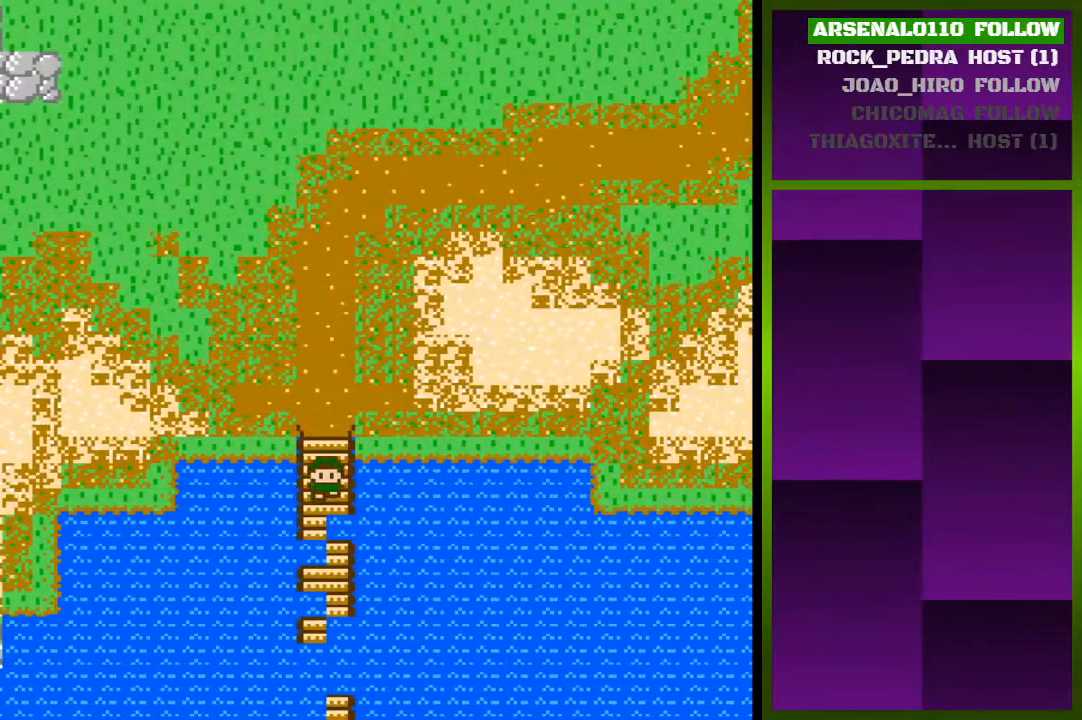
{"buttons": ["DPAD_RIGHT"], "events": [[400, "DPAD_RIGHT", "down"]]}
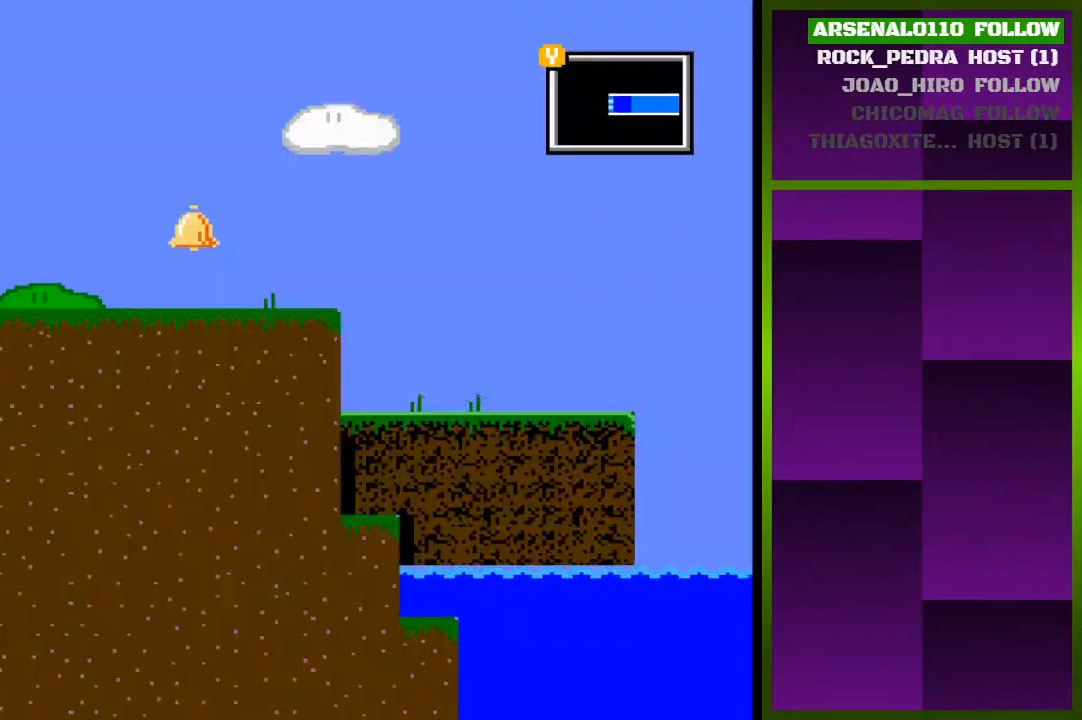
{"buttons": ["DPAD_RIGHT"], "events": []}
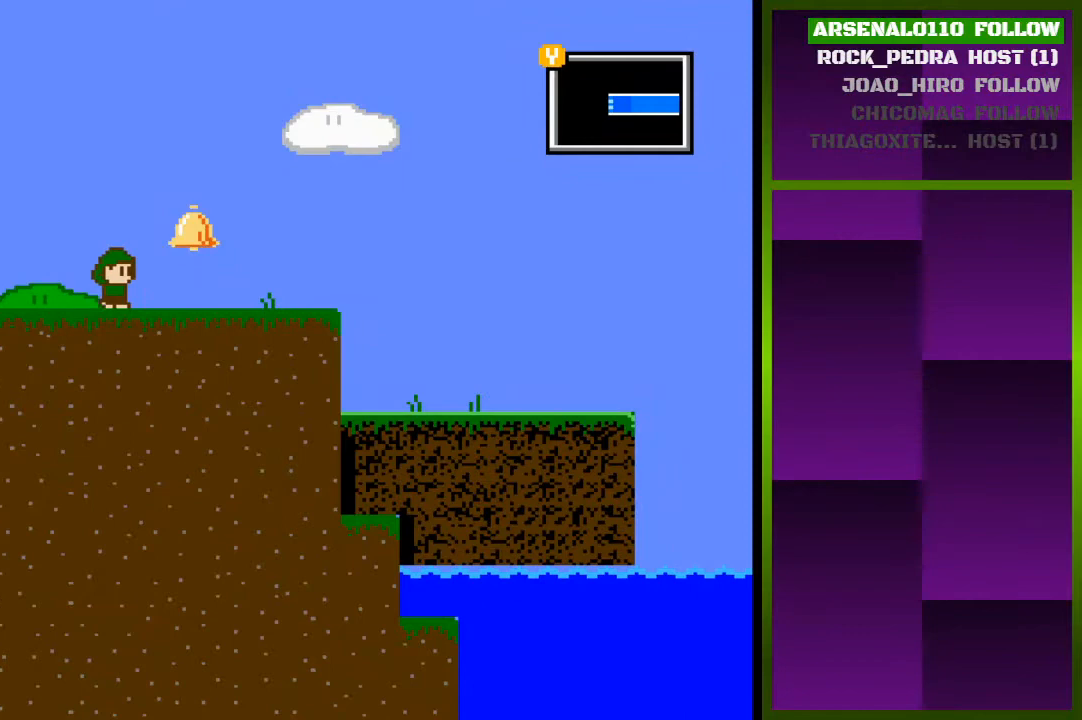
{"buttons": [], "events": [[133, "DPAD_RIGHT", "up"], [133, "TRIANGLE", "down"], [233, "TRIANGLE", "up"]]}
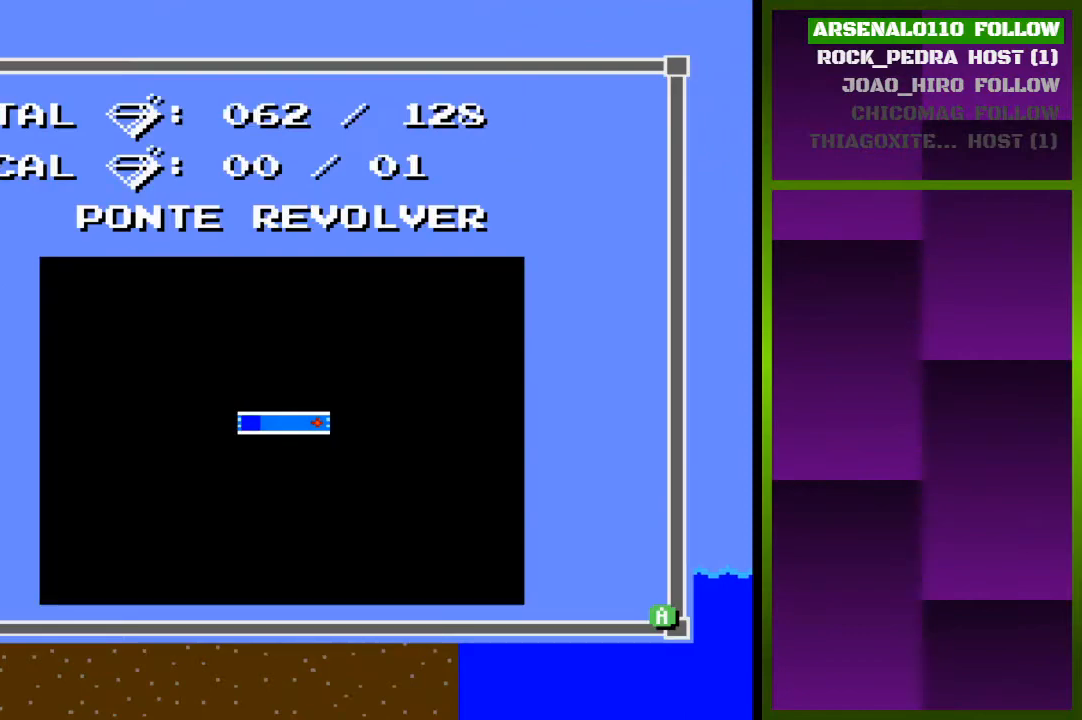
{"buttons": ["DPAD_RIGHT"], "events": [[200, "TRIANGLE", "down"], [233, "DPAD_RIGHT", "down"], [333, "TRIANGLE", "up"]]}
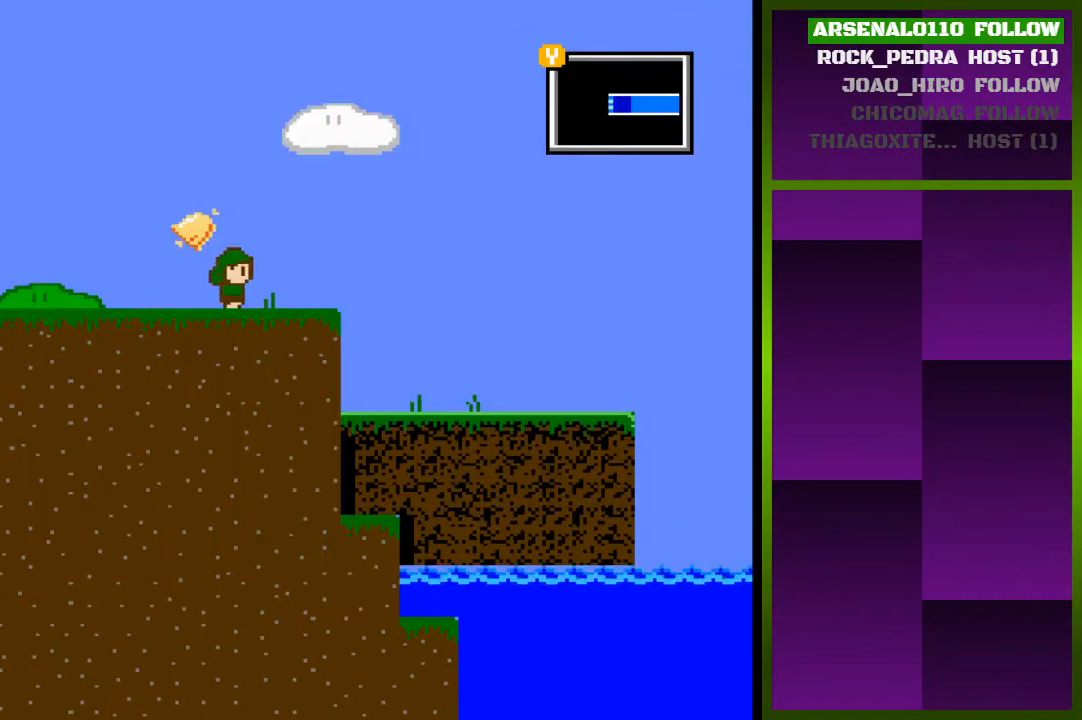
{"buttons": ["CROSS", "DPAD_RIGHT"], "events": [[300, "CROSS", "down"]]}
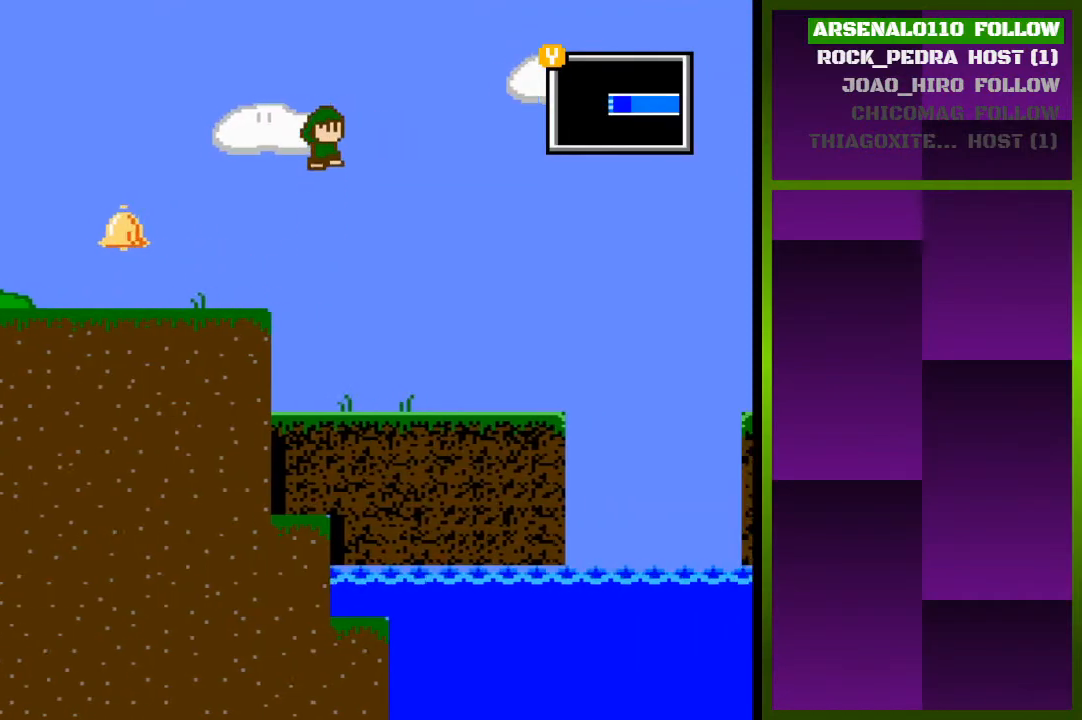
{"buttons": ["DPAD_RIGHT"], "events": [[133, "CROSS", "up"]]}
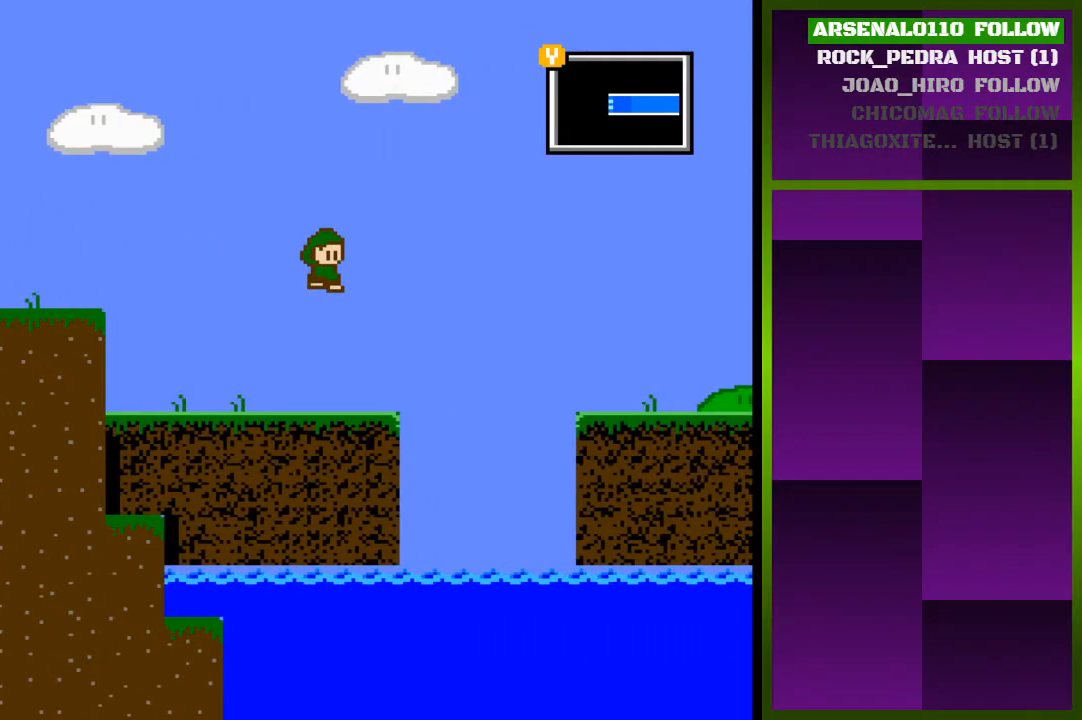
{"buttons": [], "events": [[233, "CROSS", "down"], [333, "CROSS", "up"], [500, "DPAD_RIGHT", "up"]]}
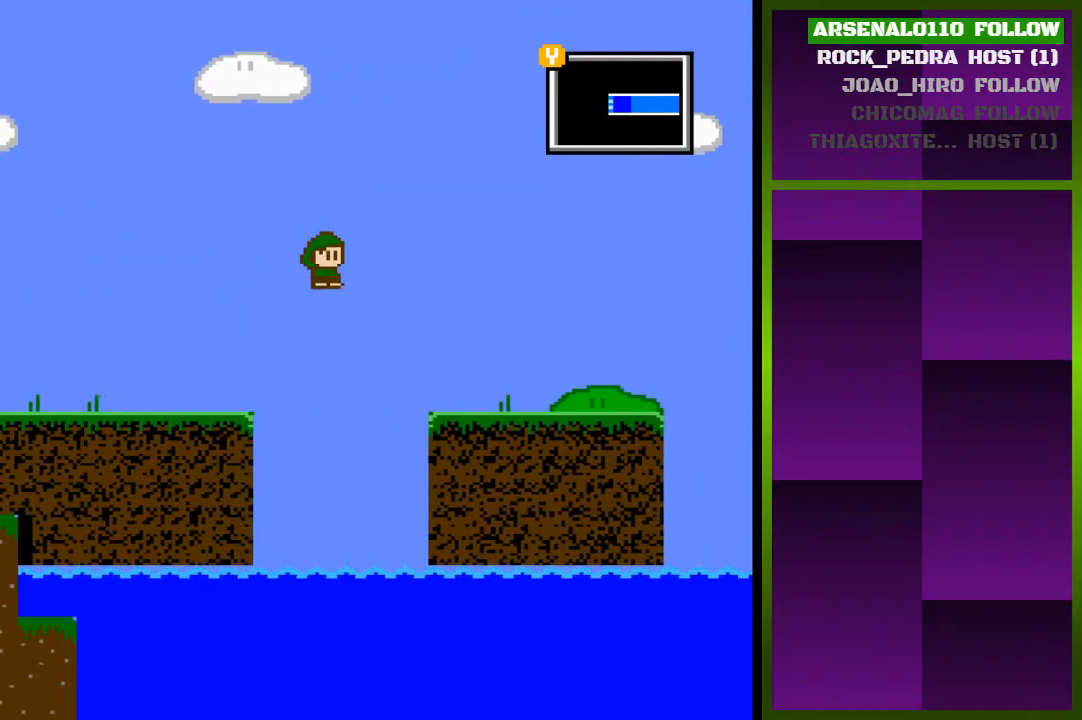
{"buttons": [], "events": []}
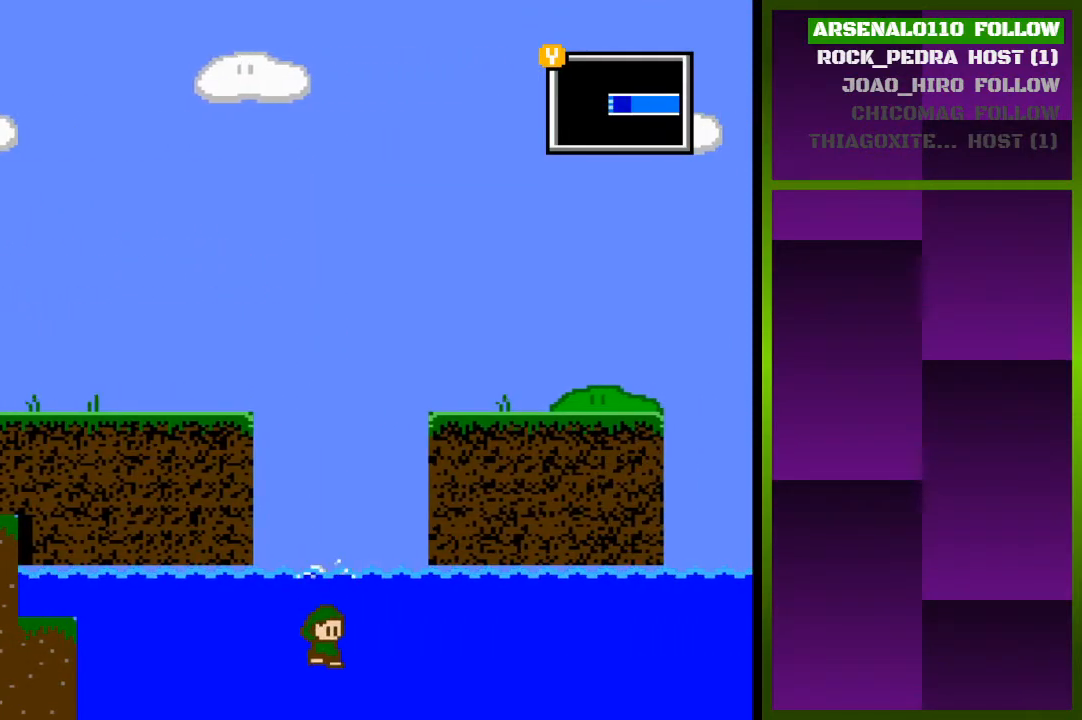
{"buttons": [], "events": []}
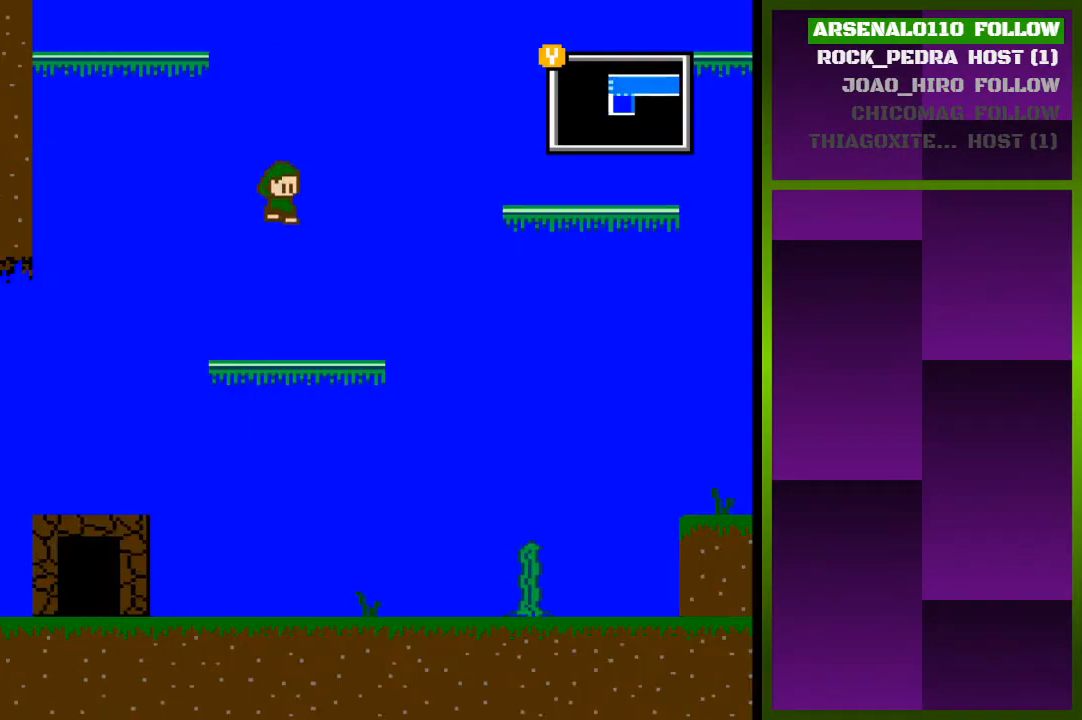
{"buttons": ["DPAD_LEFT"], "events": [[100, "DPAD_LEFT", "down"]]}
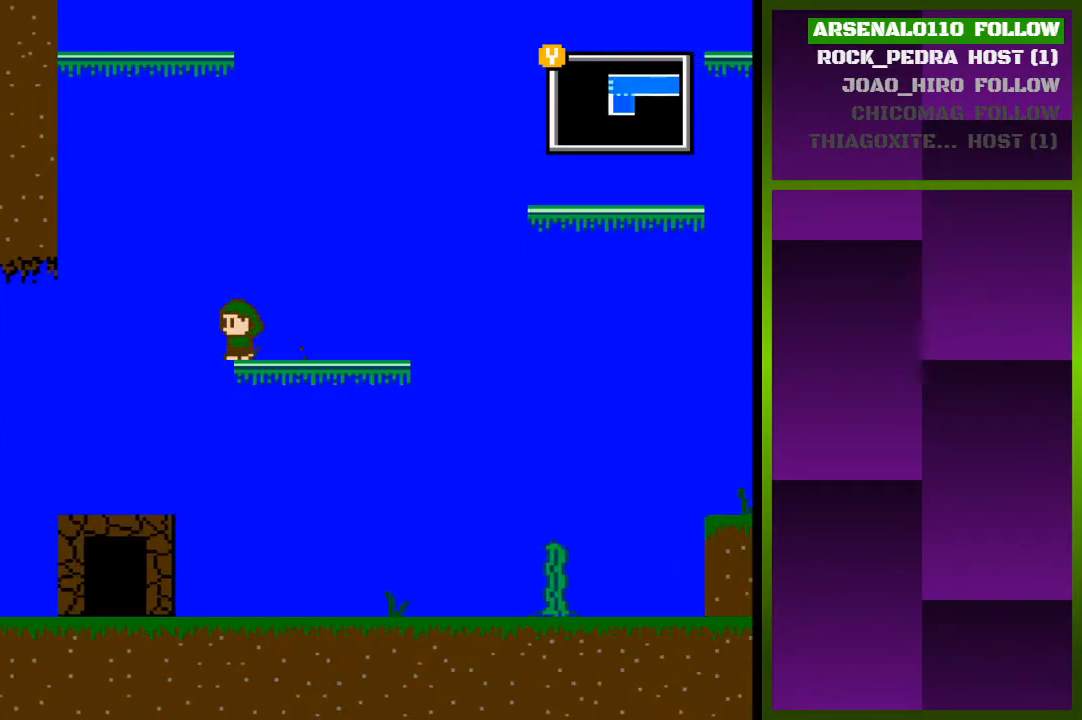
{"buttons": [], "events": [[400, "DPAD_LEFT", "up"]]}
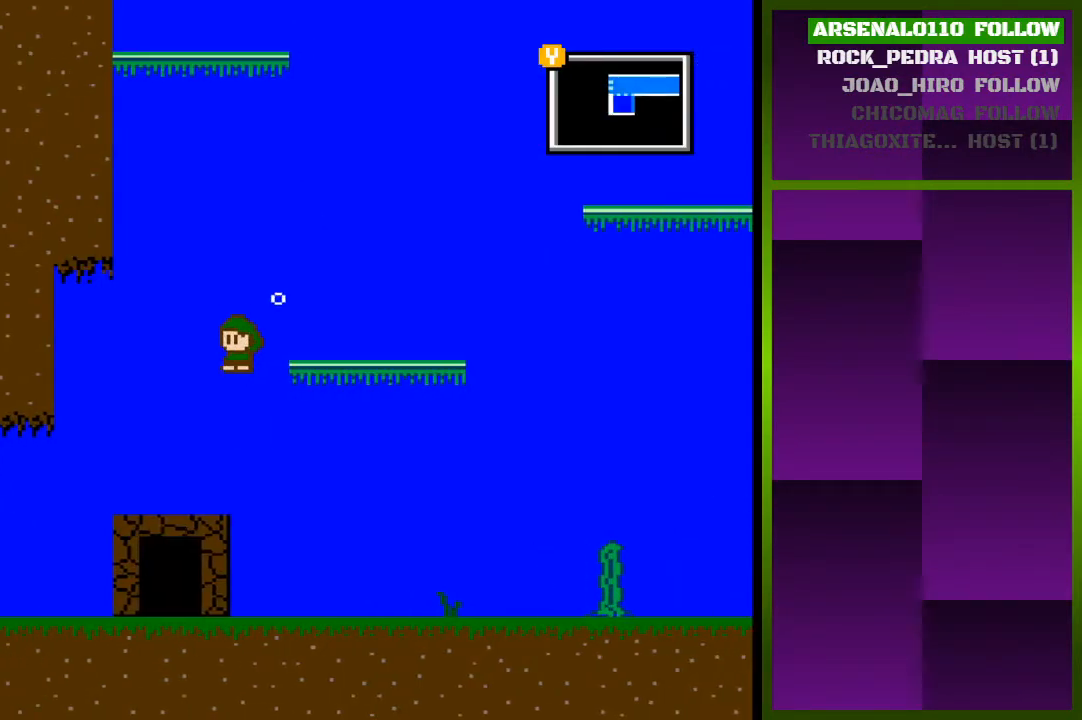
{"buttons": ["DPAD_RIGHT"], "events": [[67, "DPAD_RIGHT", "down"]]}
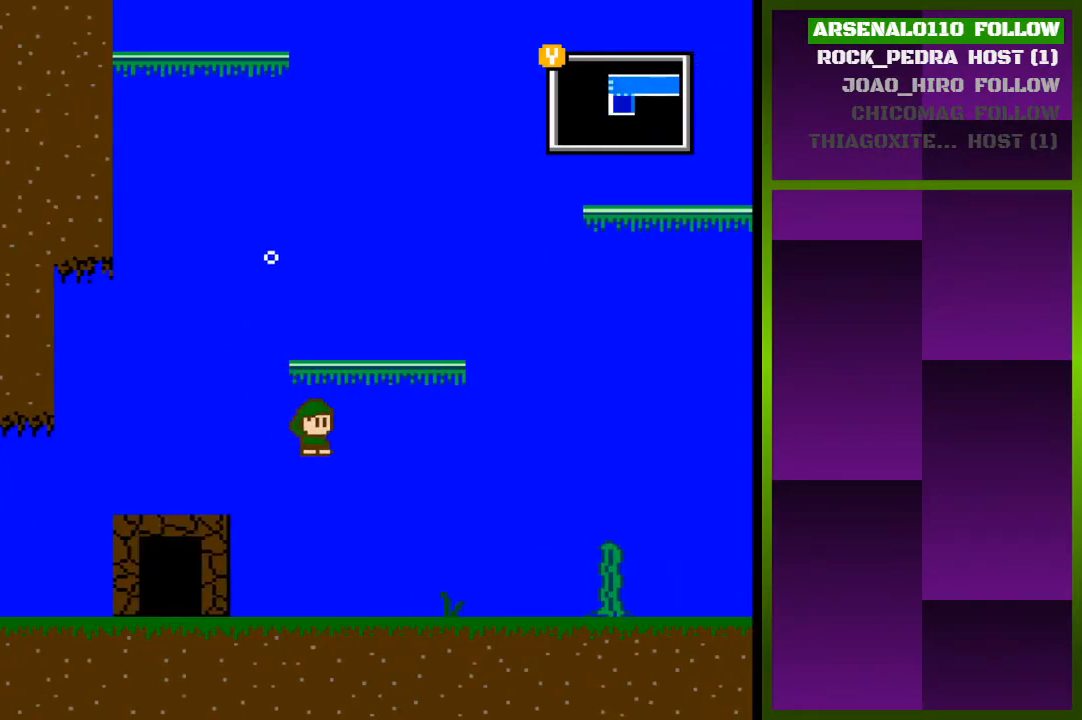
{"buttons": ["DPAD_RIGHT"], "events": []}